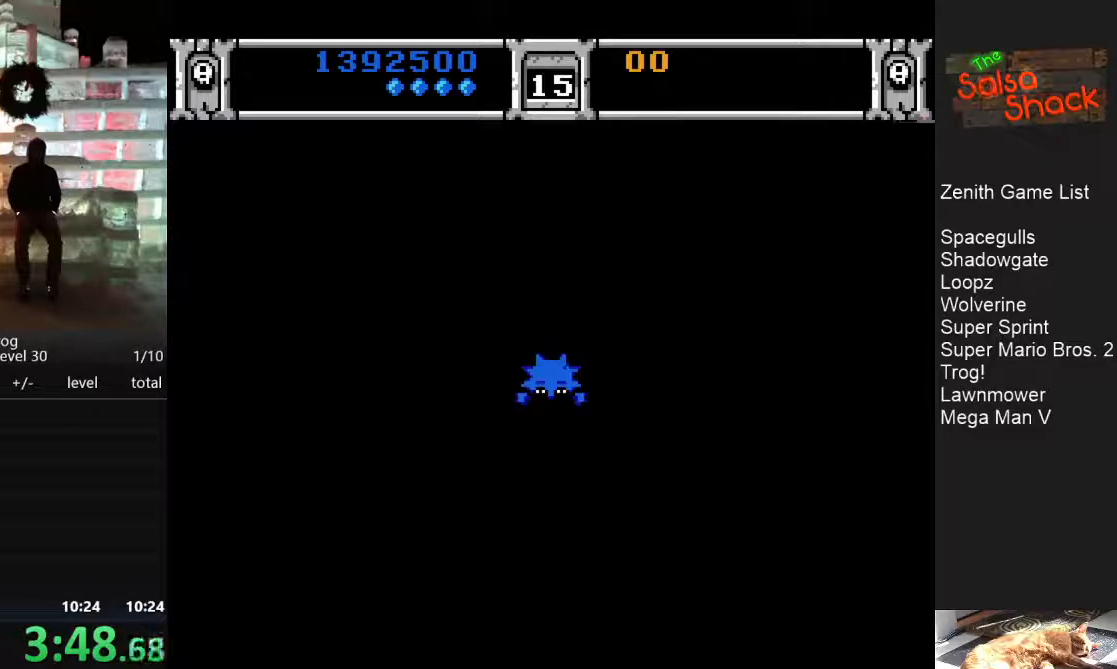
Gameplay with a controller (Nintendo layout); each line is a JSON object with the inputs held at the frame after it. "events" lists button and stick changes between this image and that frame as [ms after this image, input, new state], when the widget could be followed in between. Not read: L3 R3.
{"buttons": [], "events": []}
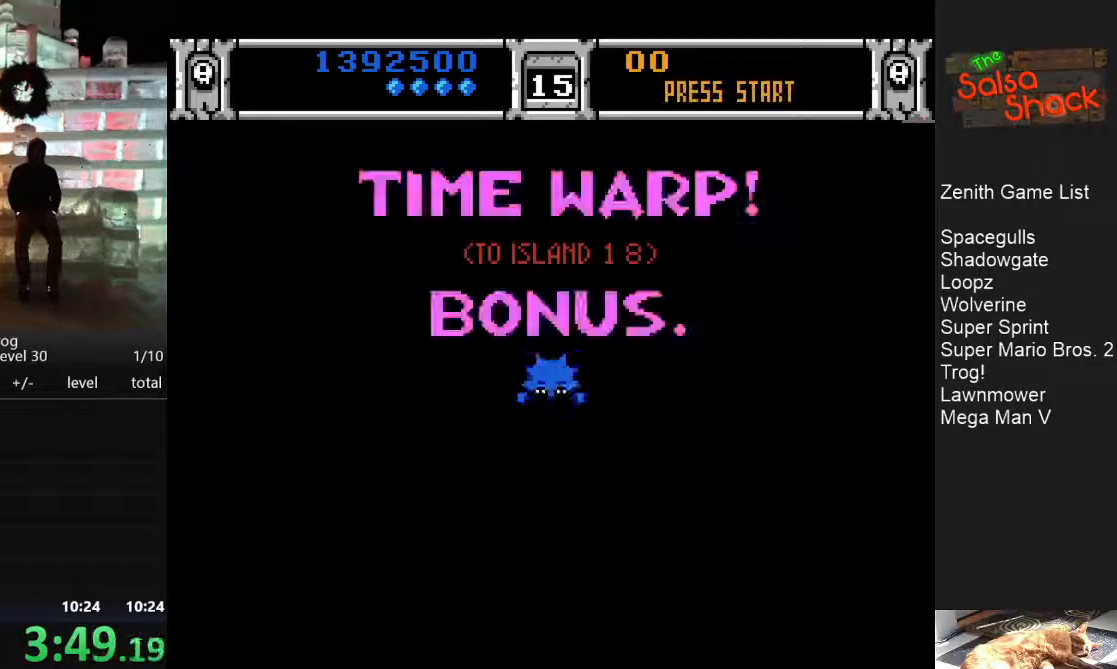
{"buttons": [], "events": []}
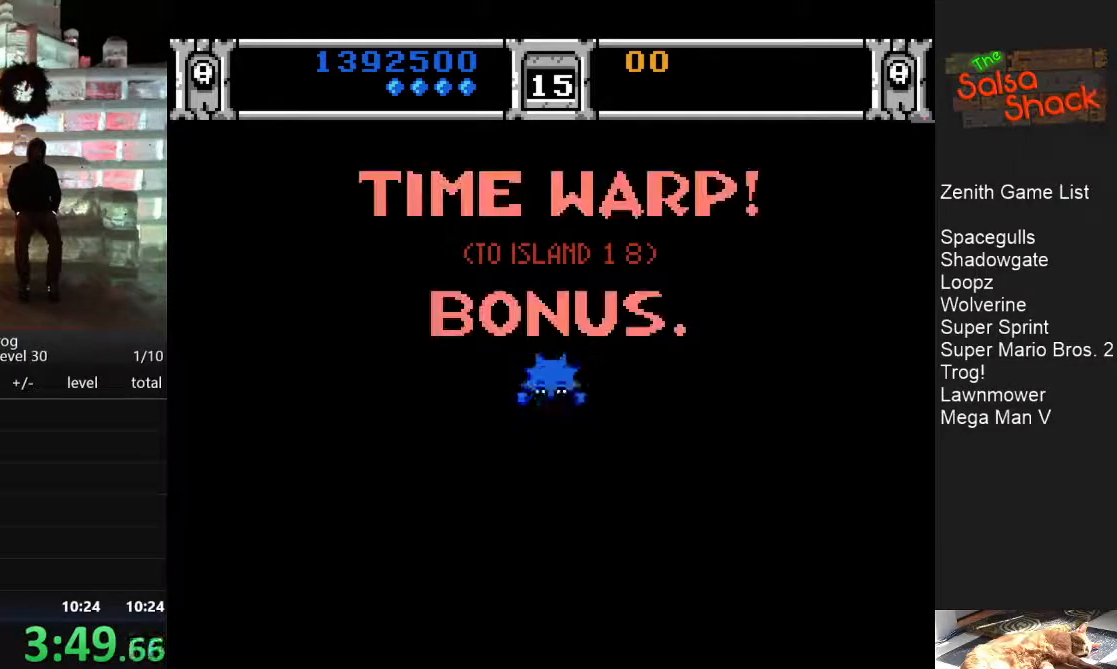
{"buttons": [], "events": []}
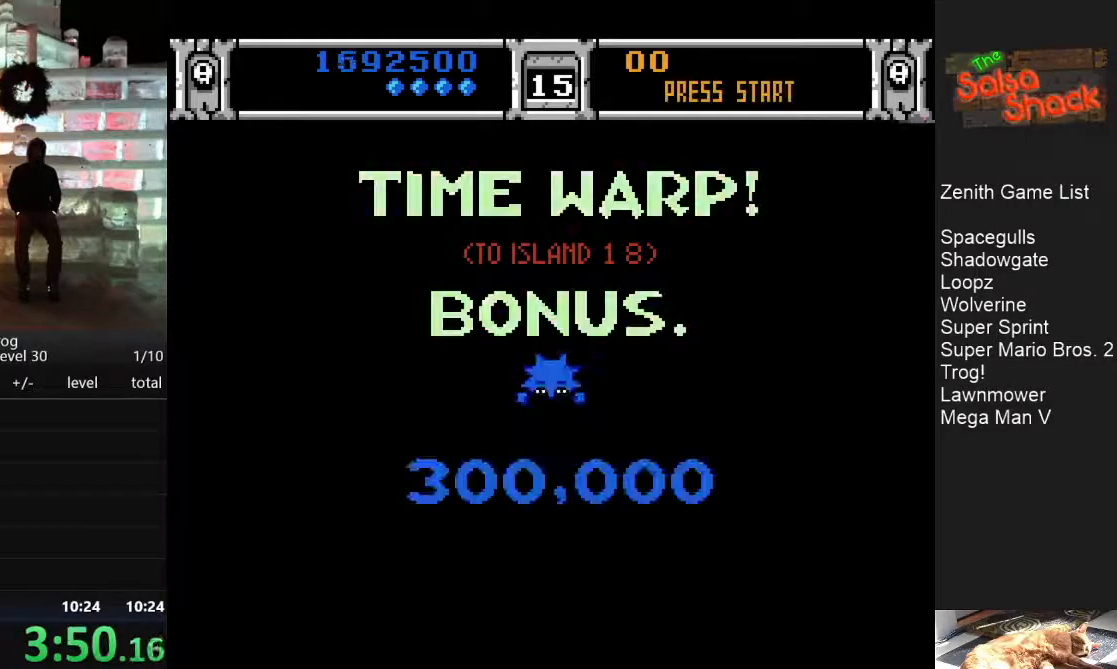
{"buttons": [], "events": [[350, "A", "down"], [367, "B", "down"], [483, "A", "up"], [483, "B", "up"]]}
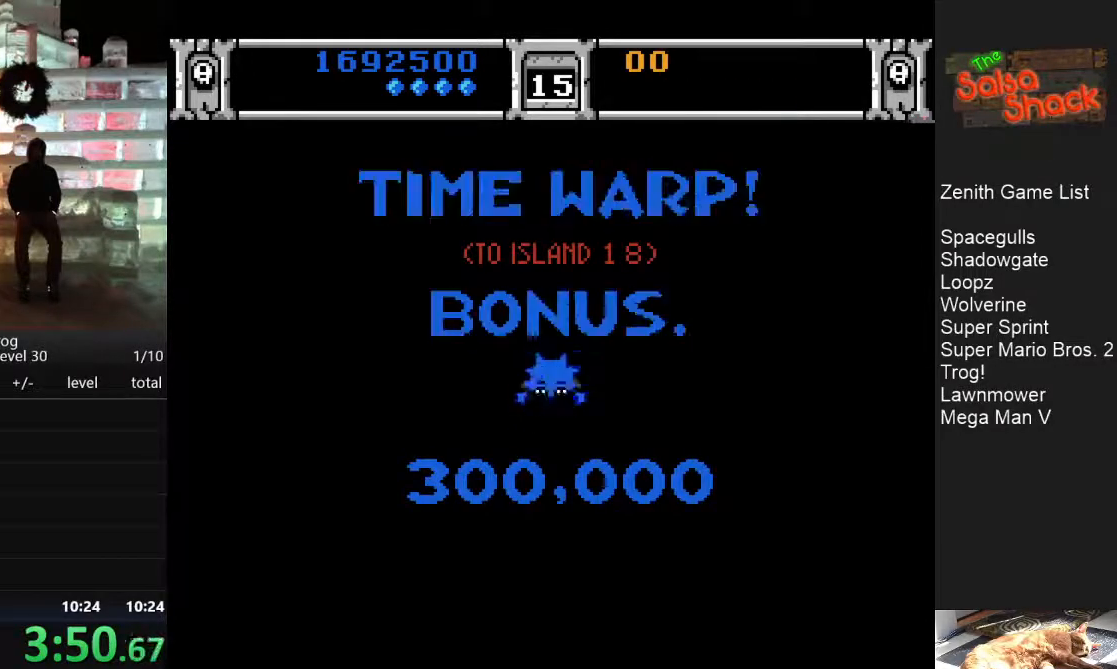
{"buttons": ["A", "B"], "events": [[250, "A", "down"], [383, "A", "up"], [450, "A", "down"], [483, "B", "down"]]}
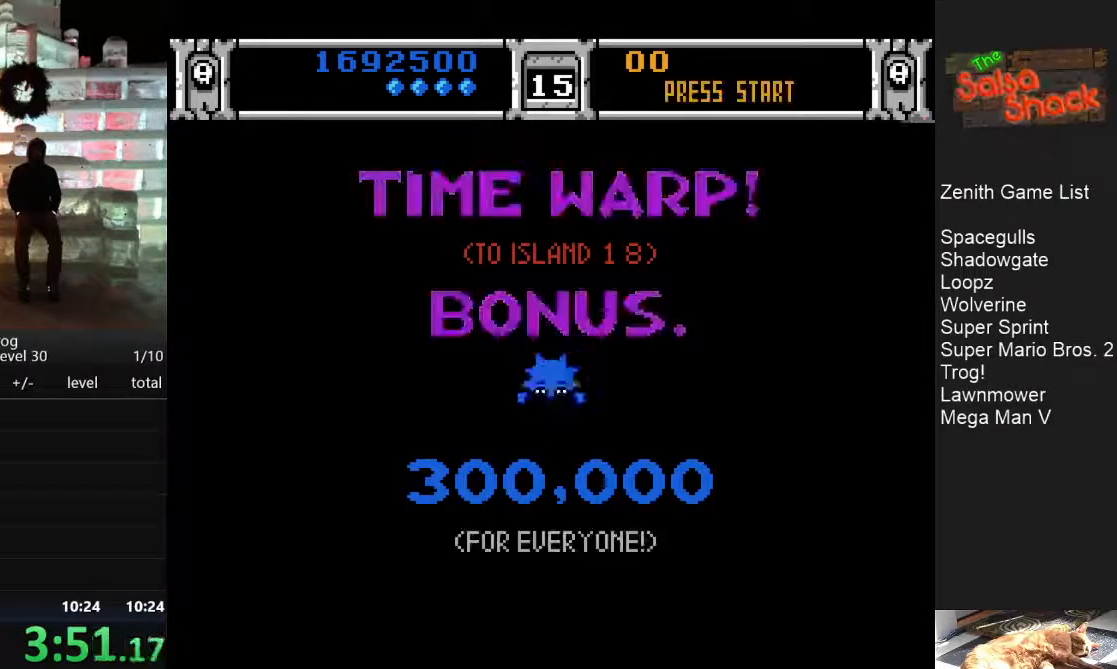
{"buttons": ["A"], "events": [[50, "B", "up"], [67, "A", "up"], [133, "A", "down"], [167, "B", "down"], [217, "A", "up"], [217, "B", "up"], [500, "A", "down"]]}
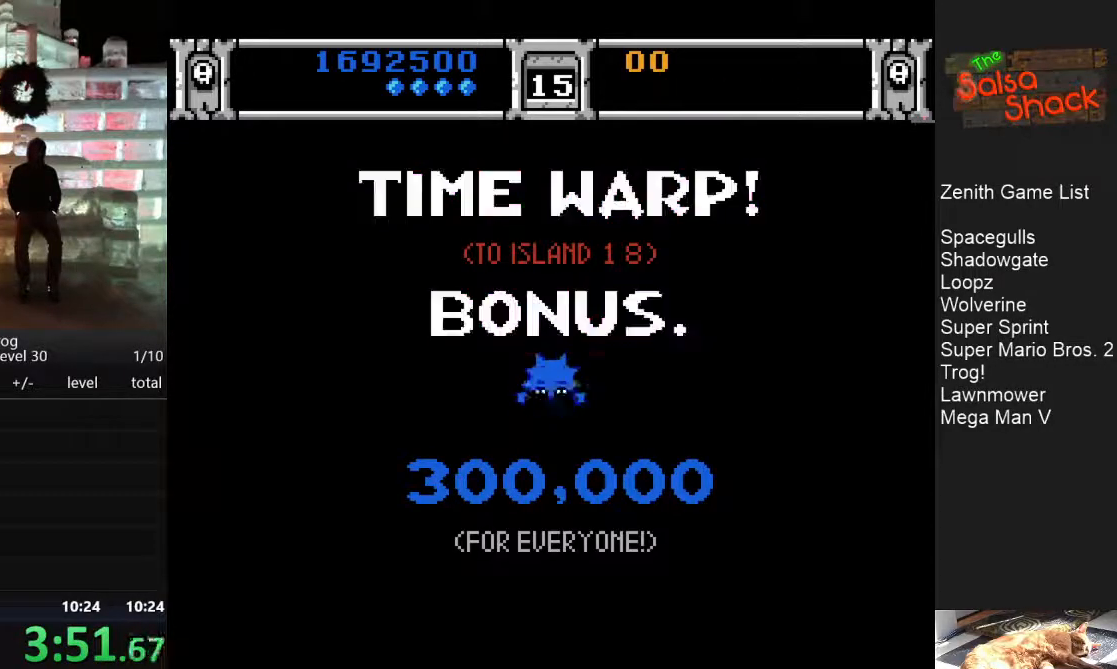
{"buttons": ["A", "B"], "events": [[50, "B", "down"], [117, "B", "up"], [133, "A", "up"], [233, "A", "down"], [250, "B", "down"], [300, "B", "up"], [317, "A", "up"], [433, "A", "down"], [450, "B", "down"]]}
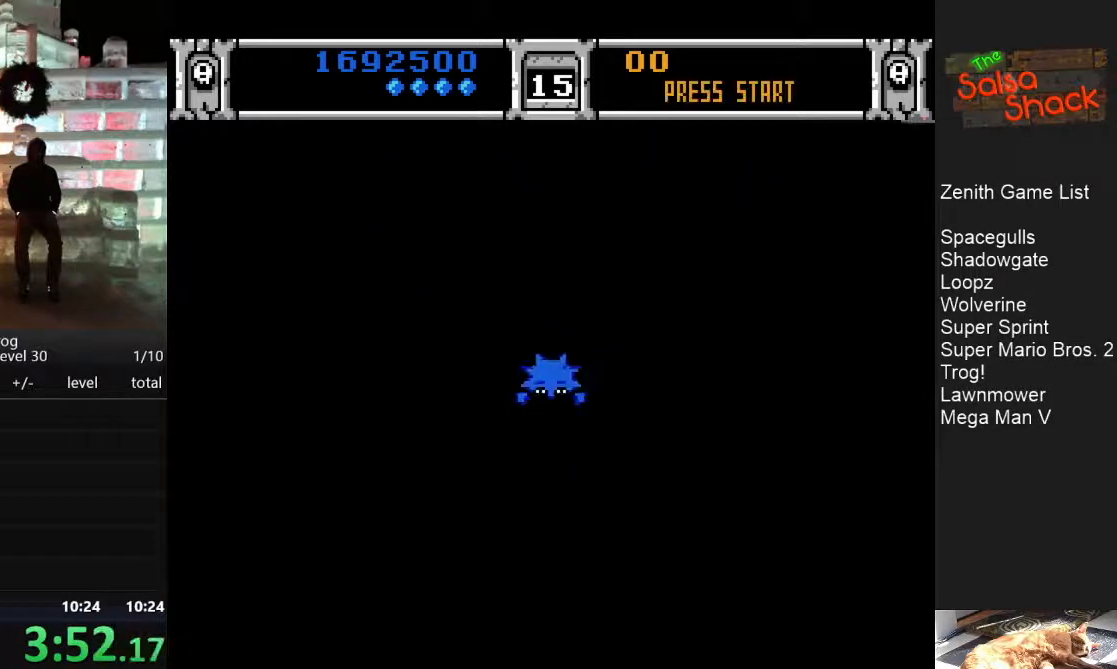
{"buttons": [], "events": [[33, "B", "up"], [50, "A", "up"], [300, "A", "down"], [300, "B", "down"], [417, "A", "up"], [417, "B", "up"]]}
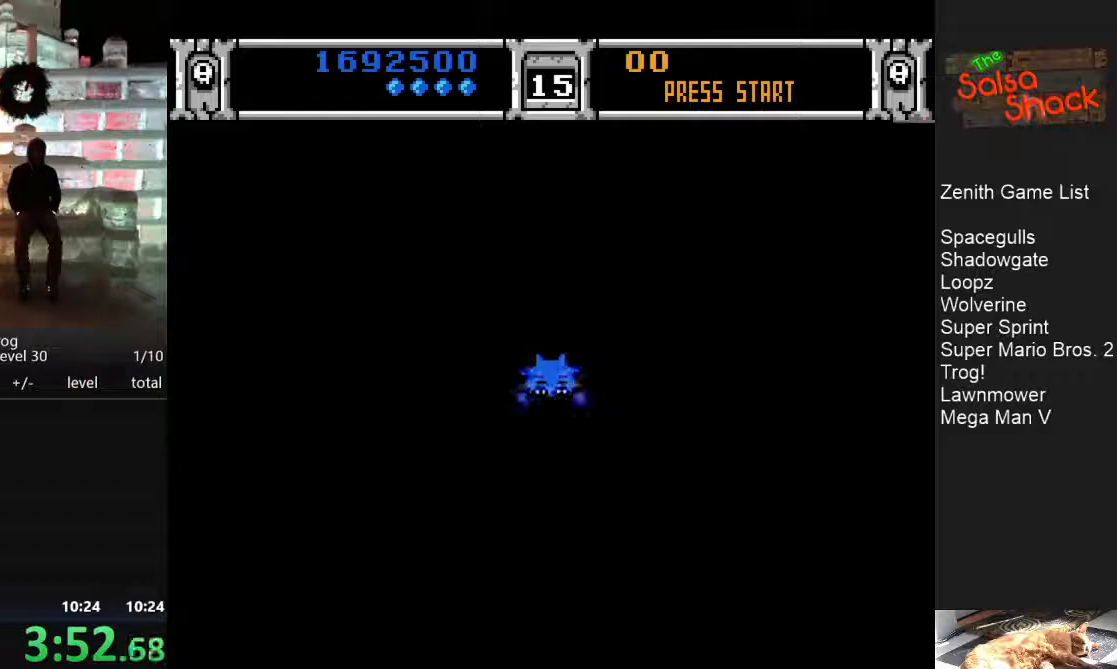
{"buttons": [], "events": [[200, "A", "down"], [217, "B", "down"], [333, "B", "up"], [350, "A", "up"]]}
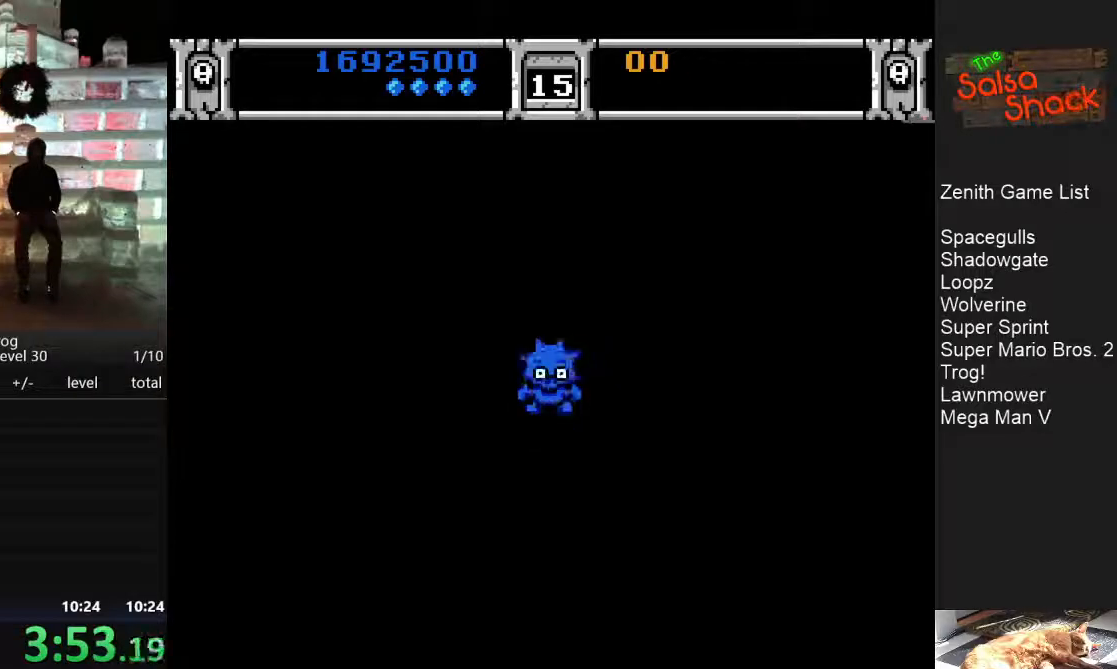
{"buttons": [], "events": []}
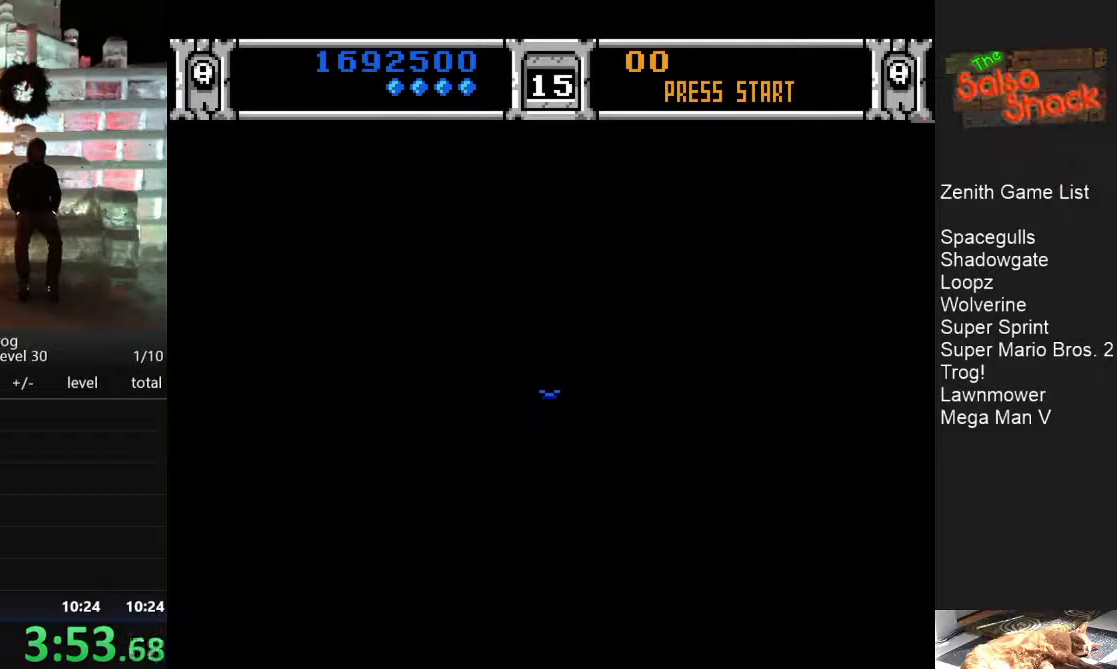
{"buttons": [], "events": []}
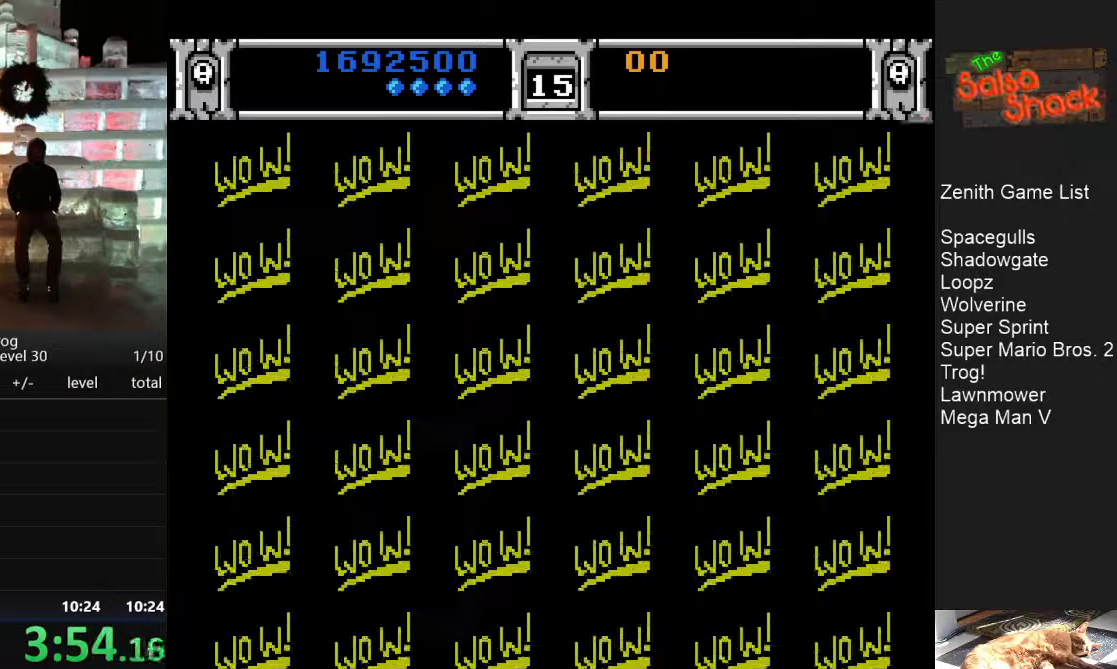
{"buttons": [], "events": [[200, "A", "down"], [250, "B", "down"], [317, "B", "up"], [367, "A", "up"]]}
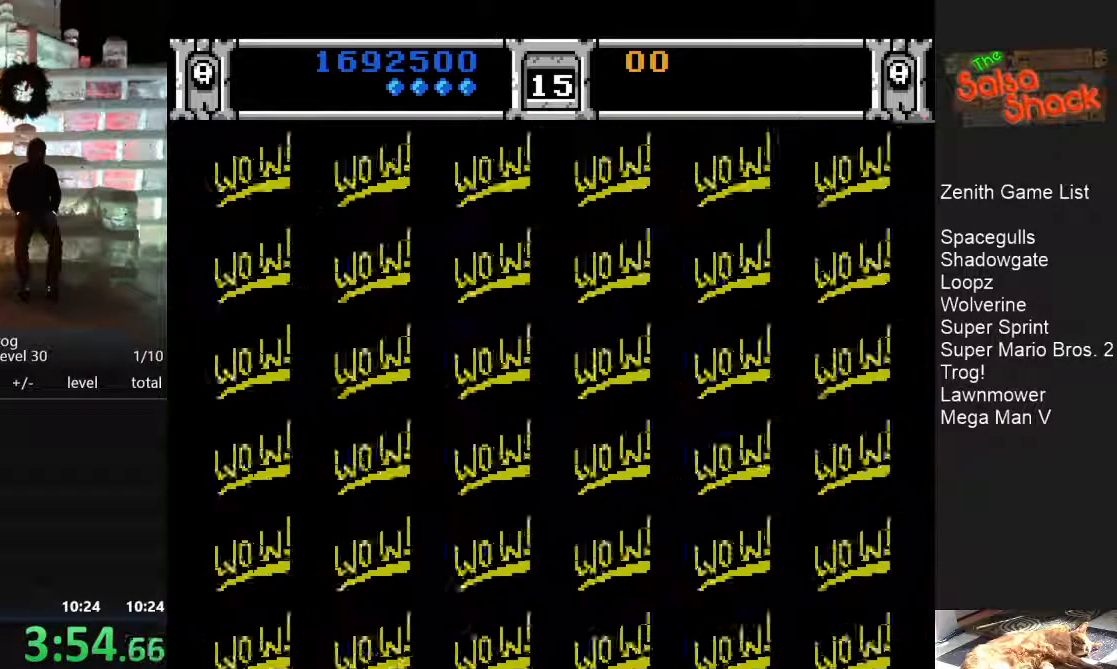
{"buttons": [], "events": [[33, "A", "down"], [67, "B", "down"], [167, "B", "up"], [183, "A", "up"], [333, "A", "down"], [333, "B", "down"], [450, "B", "up"], [467, "A", "up"]]}
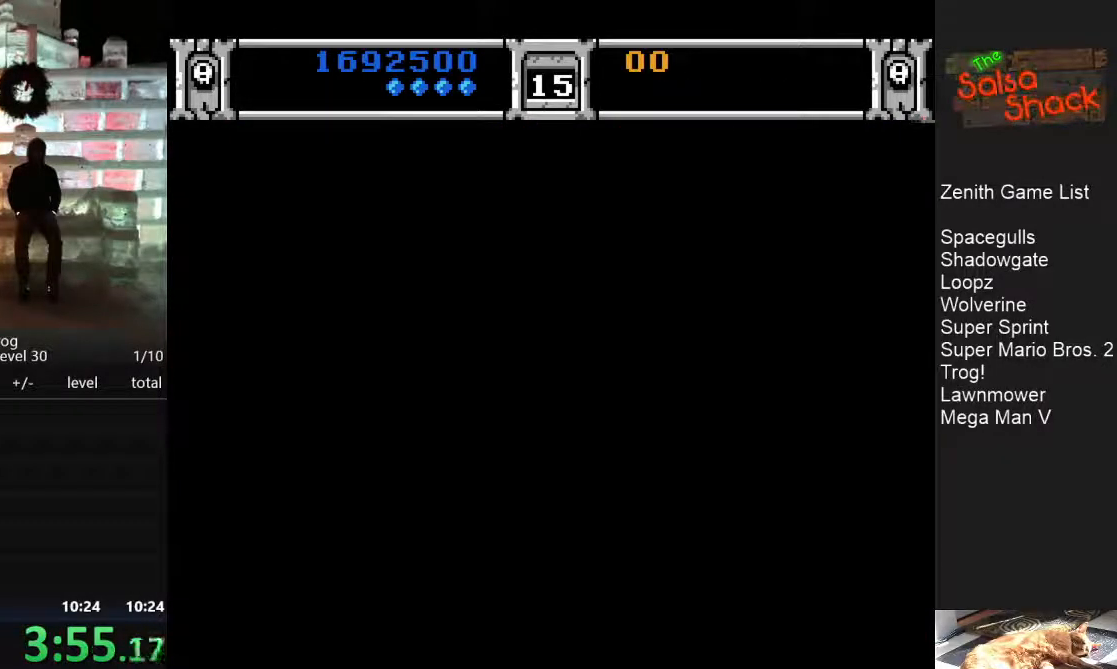
{"buttons": ["A", "B"], "events": [[250, "B", "down"], [267, "A", "down"], [333, "B", "up"], [350, "A", "up"], [450, "A", "down"], [450, "B", "down"]]}
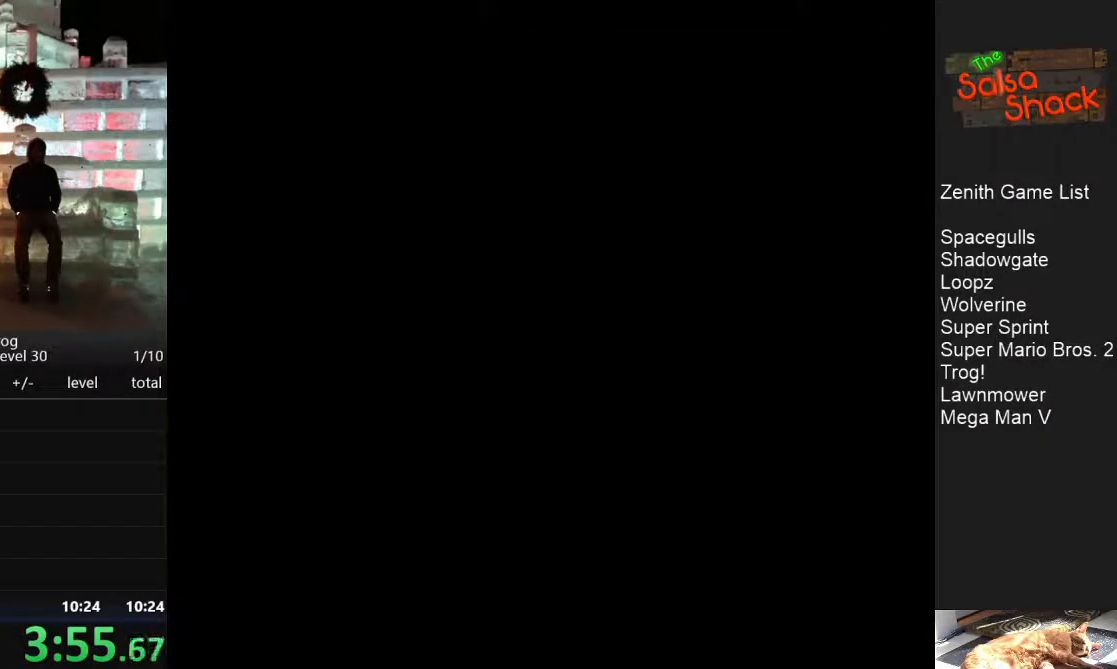
{"buttons": ["A", "B"], "events": [[33, "A", "up"], [33, "B", "up"], [283, "A", "down"], [283, "B", "down"], [367, "B", "up"], [383, "A", "up"], [467, "A", "down"], [467, "B", "down"]]}
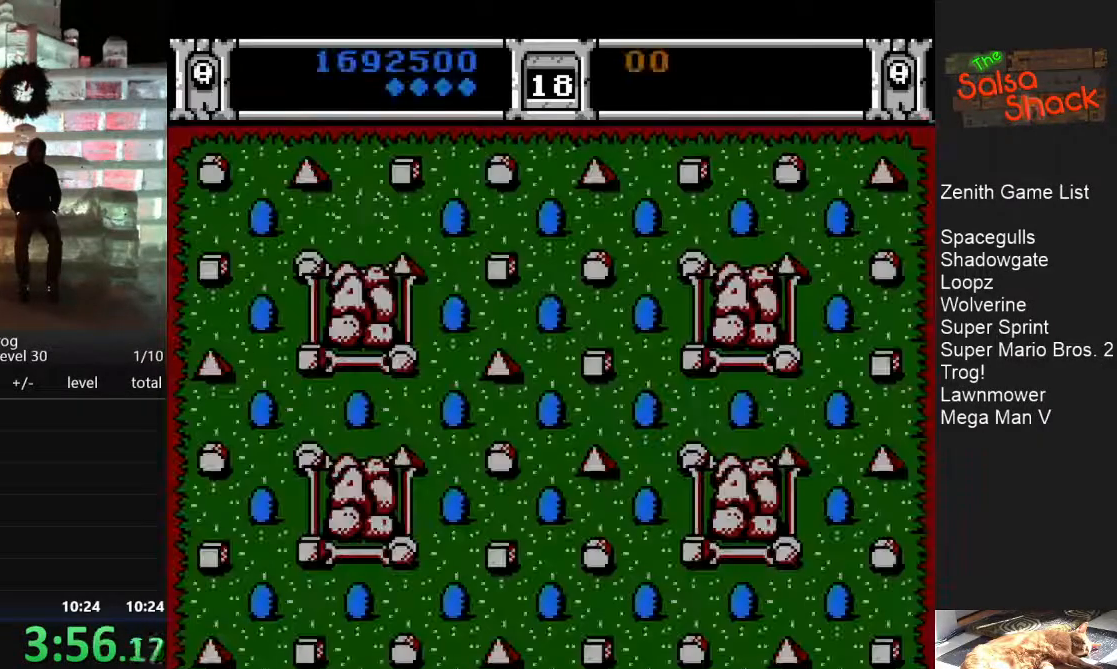
{"buttons": [], "events": [[50, "A", "up"], [50, "B", "up"]]}
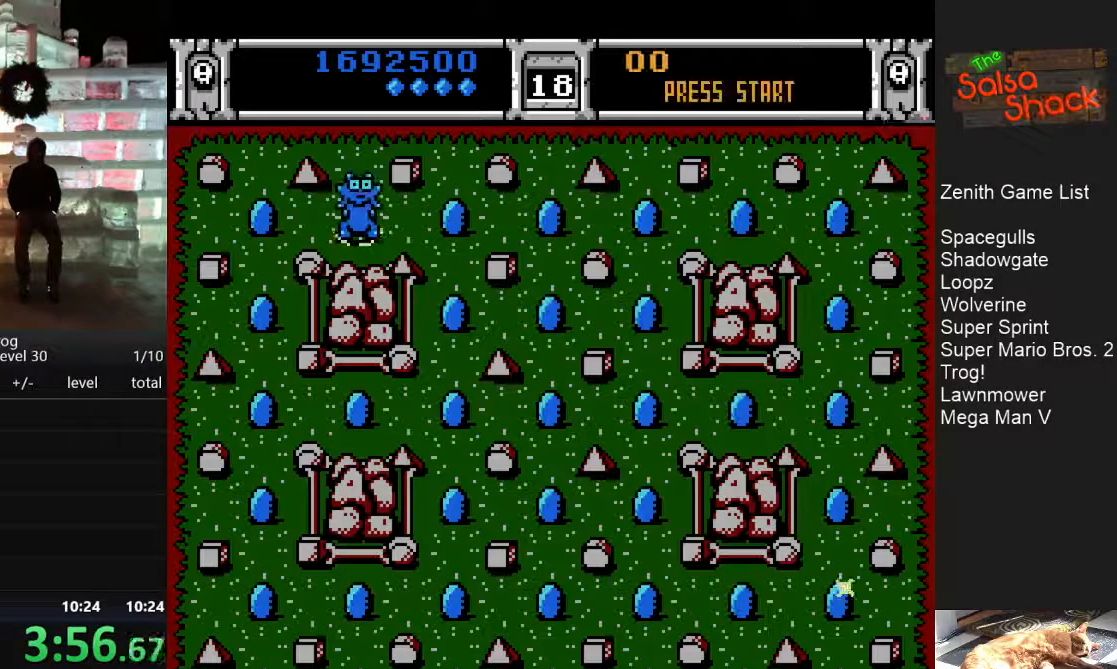
{"buttons": ["DPAD_LEFT"], "events": [[217, "DPAD_LEFT", "down"]]}
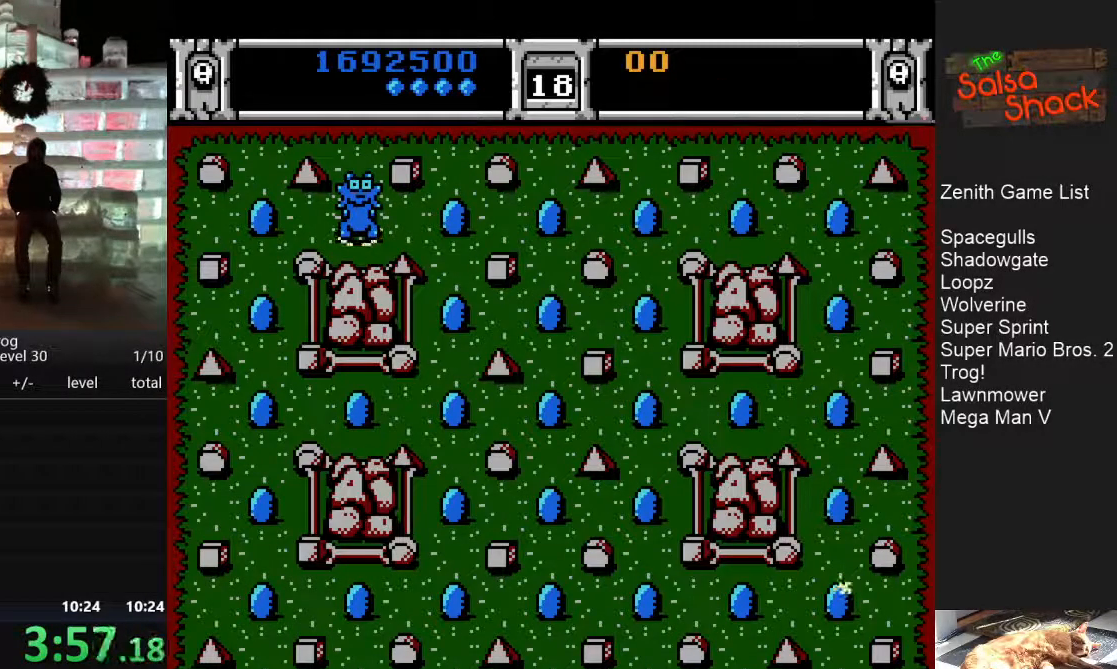
{"buttons": ["DPAD_LEFT"], "events": []}
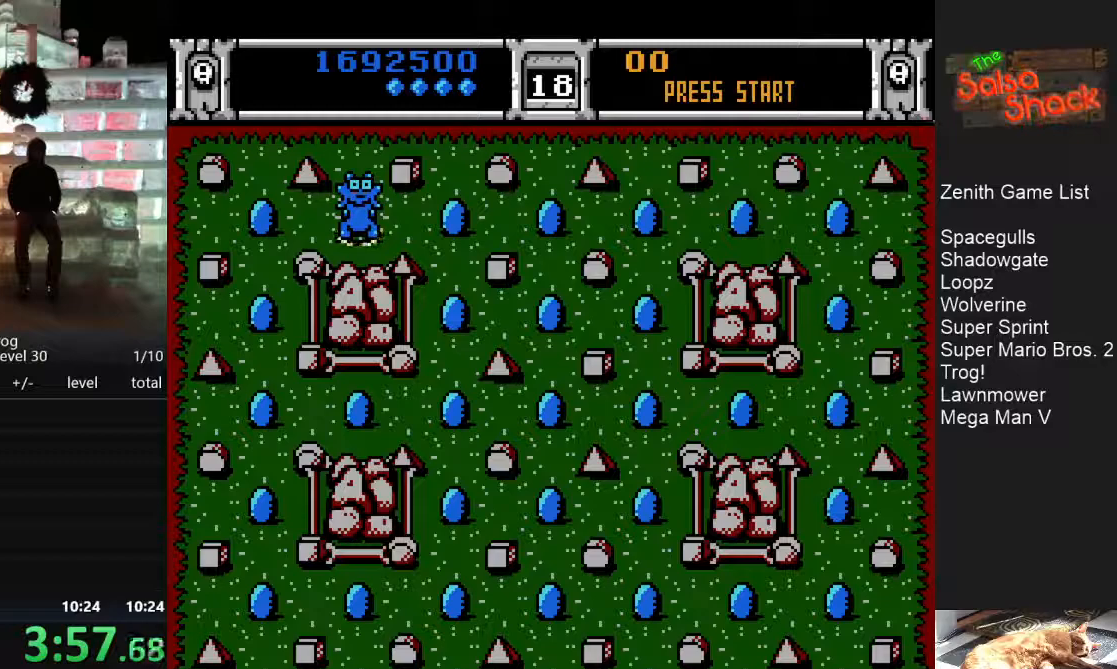
{"buttons": ["DPAD_LEFT"], "events": []}
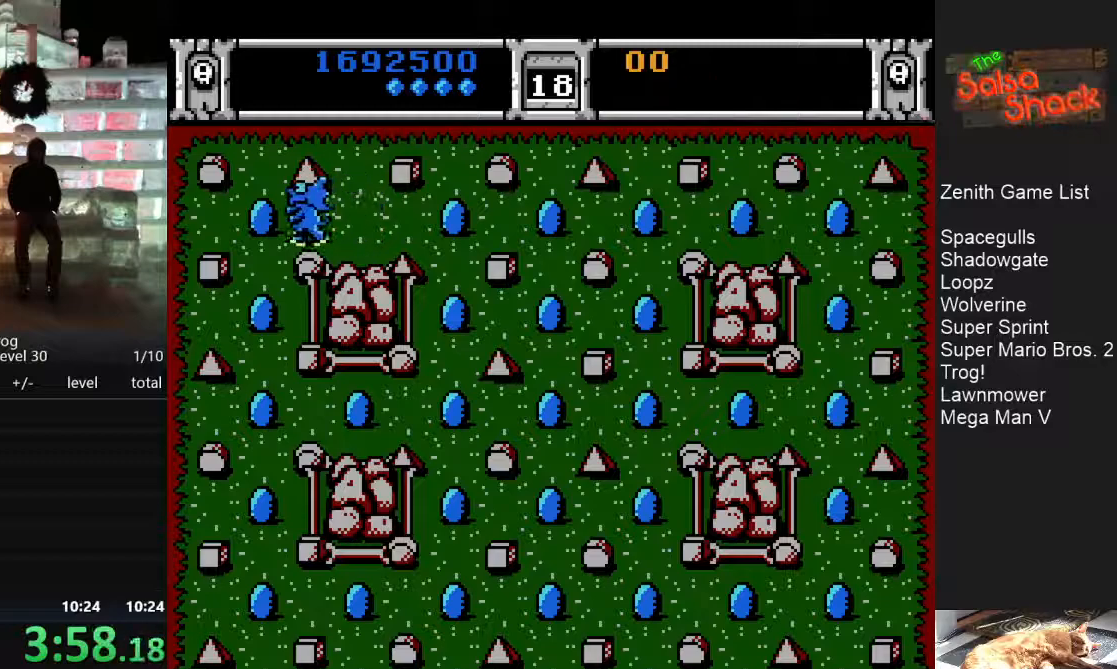
{"buttons": ["DPAD_DOWN"], "events": [[117, "DPAD_DOWN", "down"], [150, "DPAD_LEFT", "up"]]}
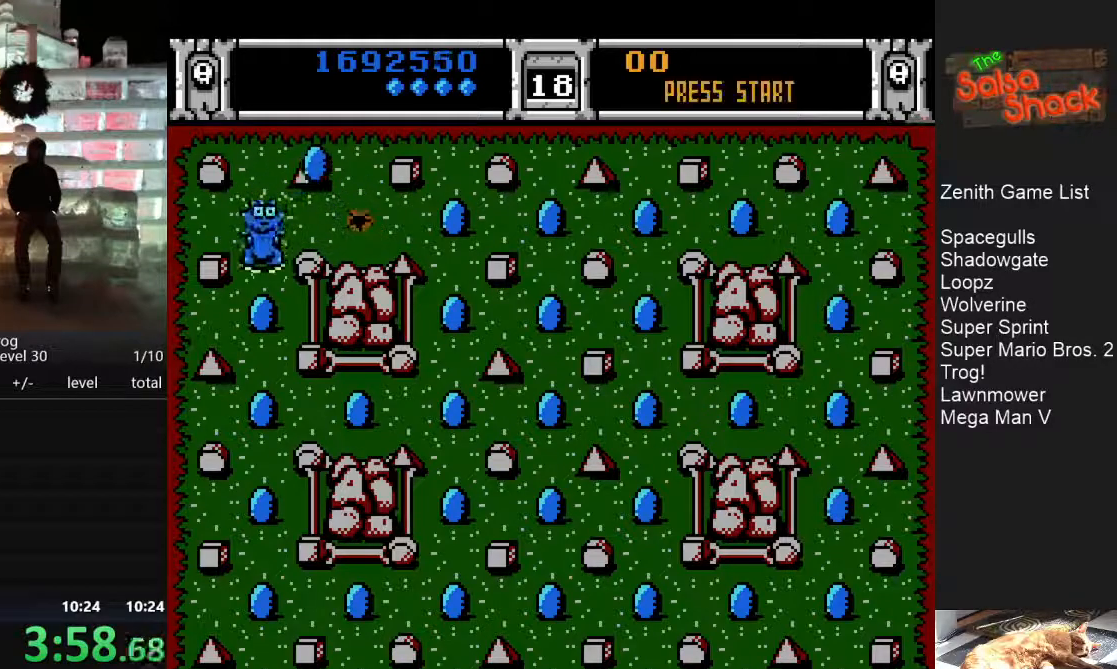
{"buttons": [], "events": [[117, "DPAD_DOWN", "up"]]}
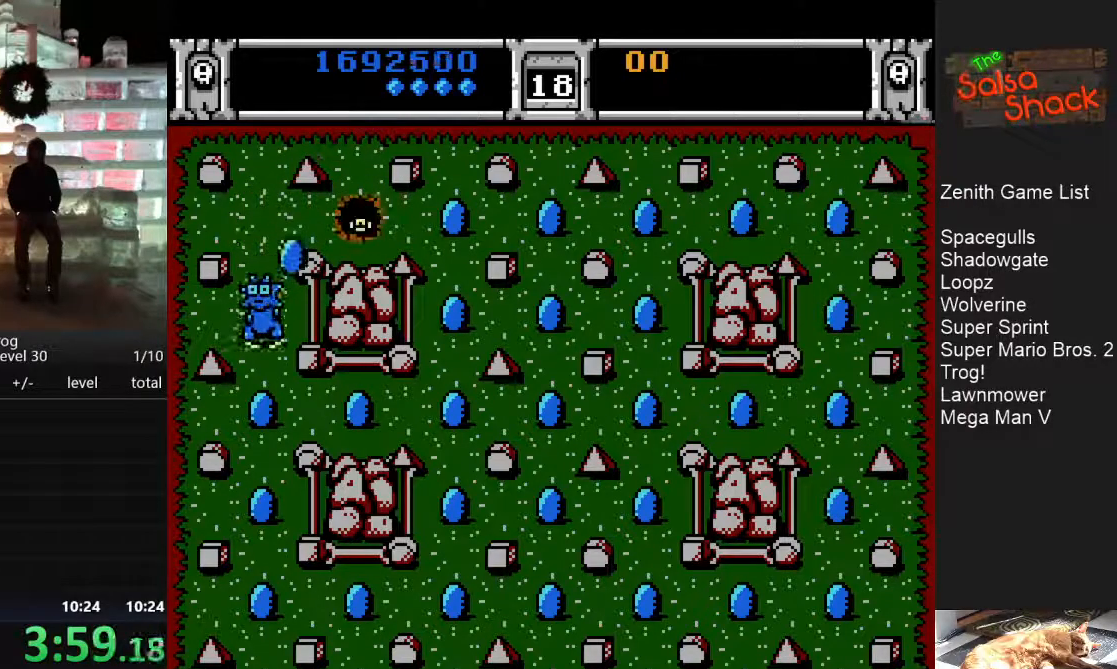
{"buttons": ["DPAD_RIGHT"], "events": [[417, "DPAD_RIGHT", "down"]]}
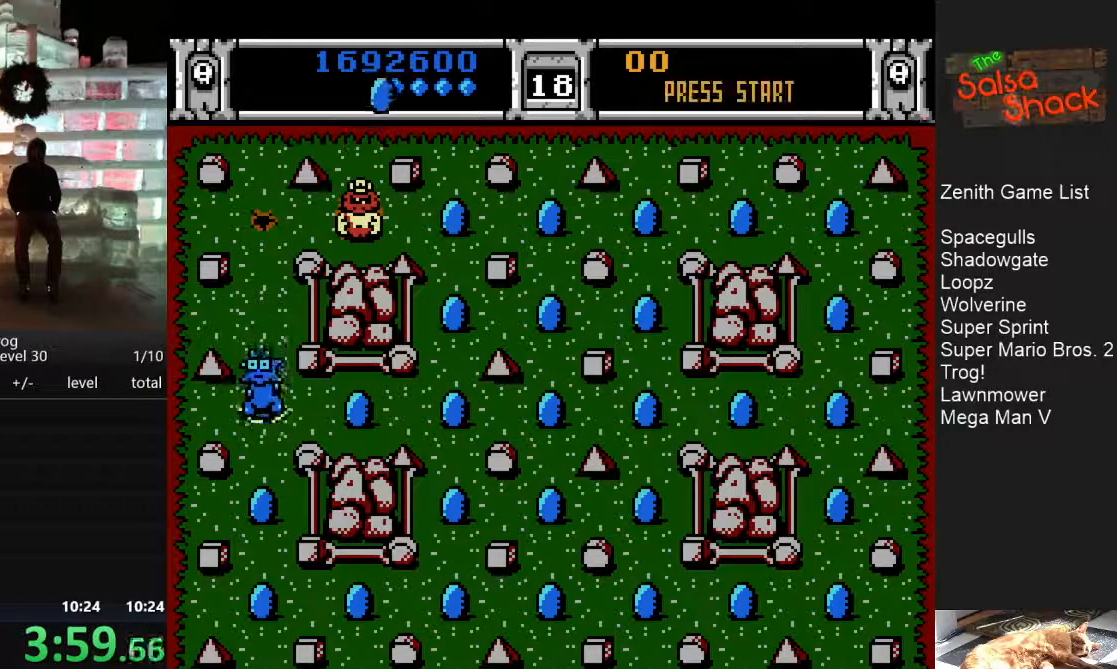
{"buttons": [], "events": [[450, "DPAD_RIGHT", "up"]]}
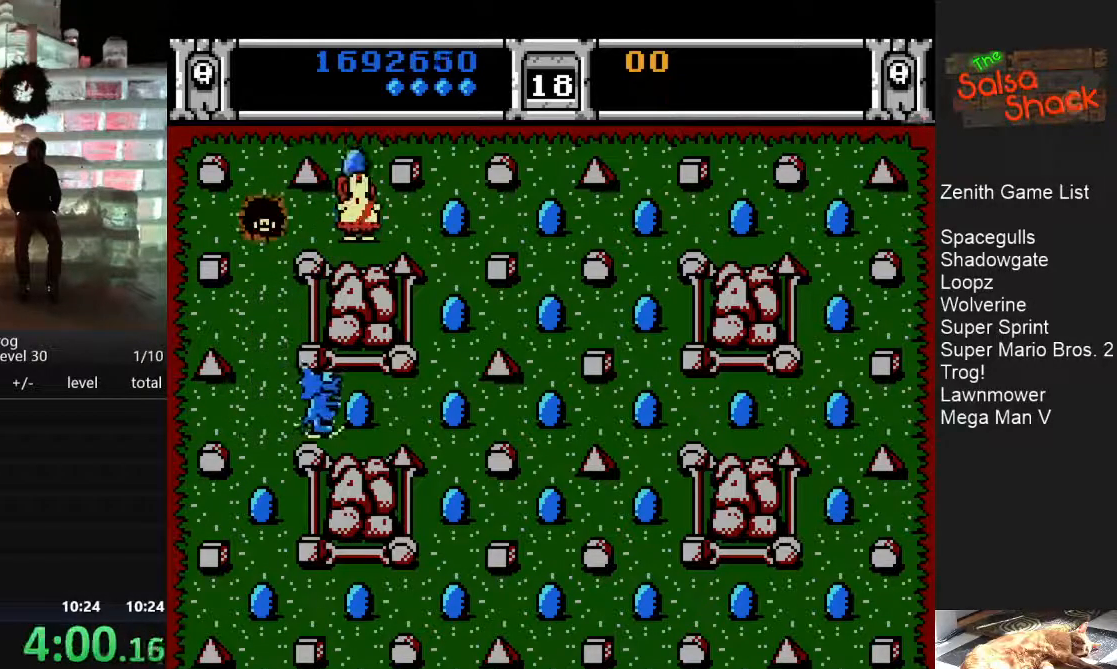
{"buttons": ["DPAD_LEFT"], "events": [[217, "DPAD_LEFT", "down"]]}
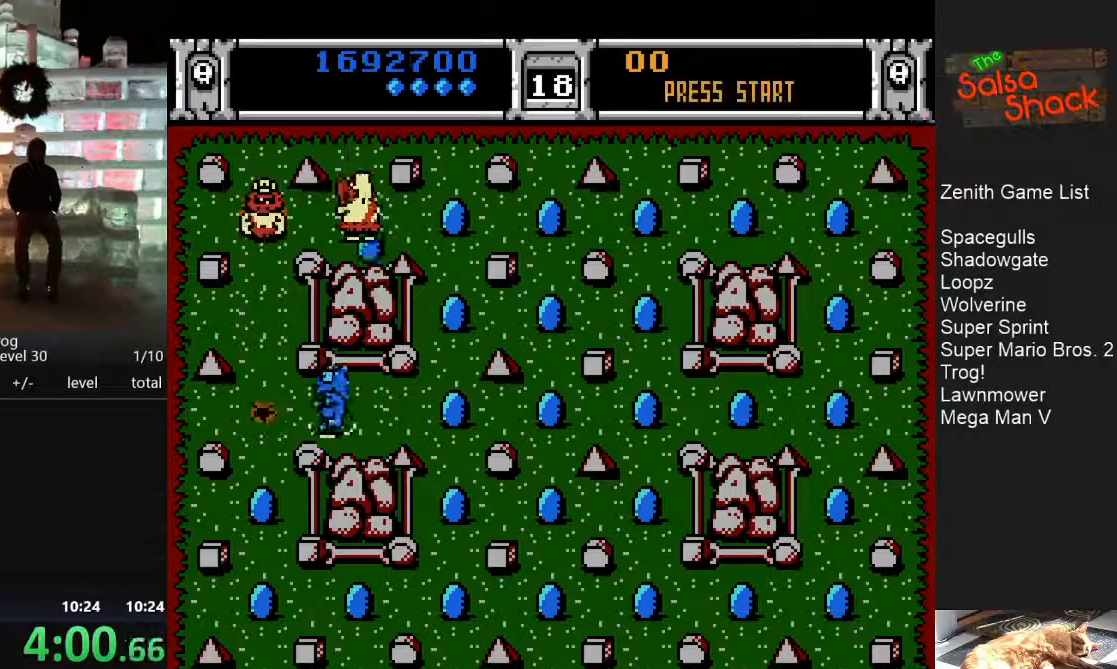
{"buttons": ["DPAD_DOWN"], "events": [[100, "DPAD_LEFT", "up"], [267, "DPAD_DOWN", "down"]]}
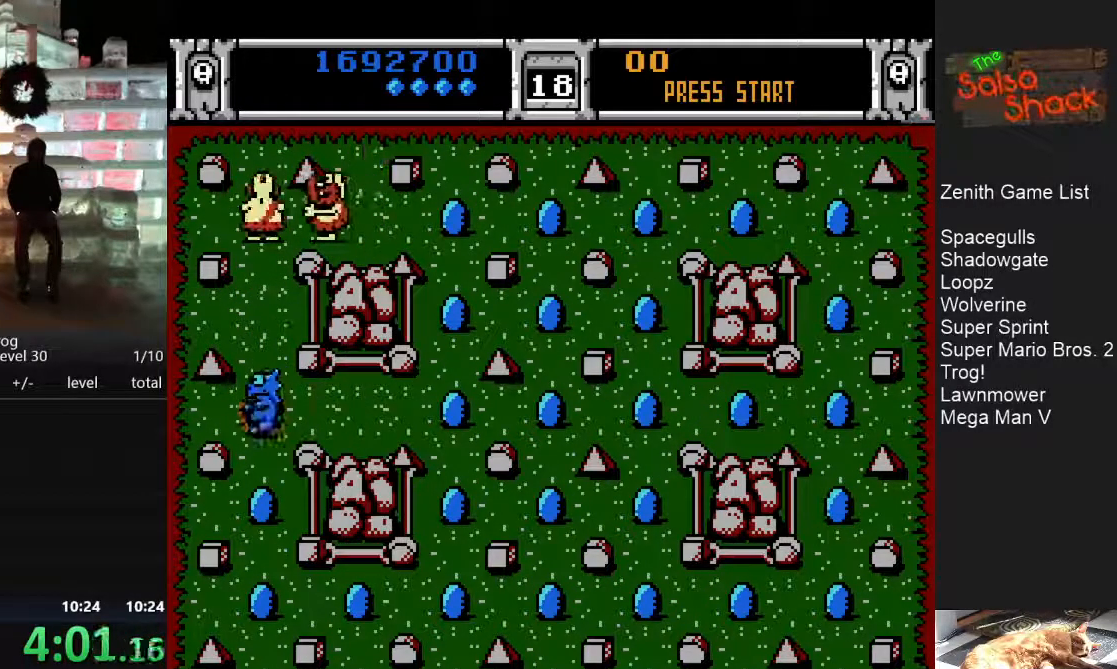
{"buttons": [], "events": [[350, "DPAD_DOWN", "up"]]}
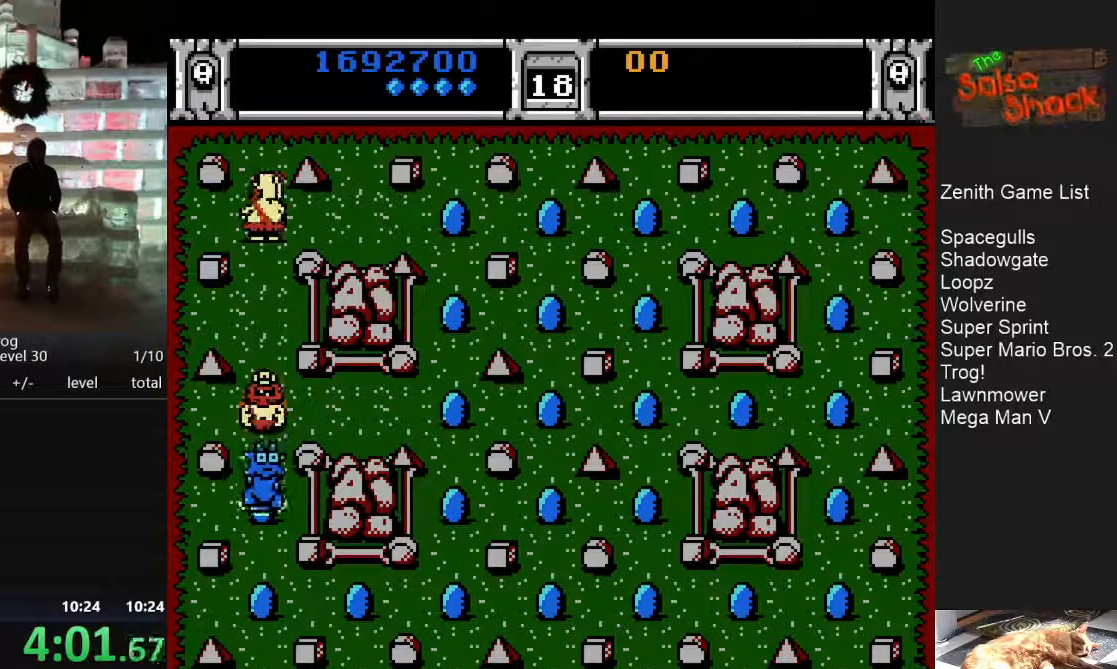
{"buttons": ["DPAD_RIGHT"], "events": [[200, "DPAD_RIGHT", "down"]]}
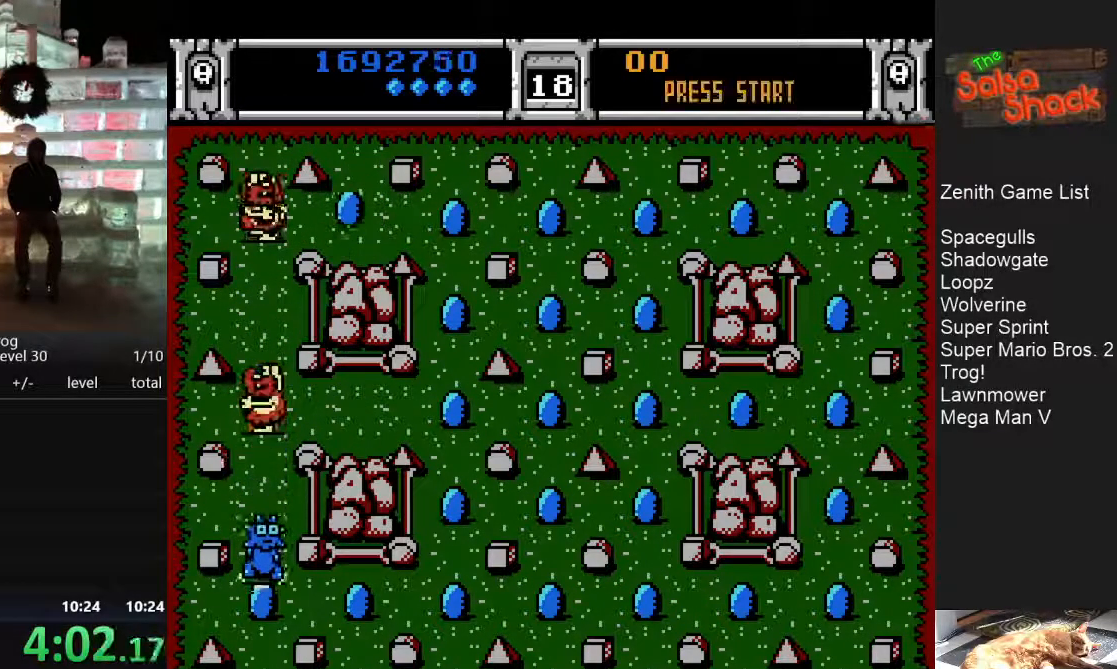
{"buttons": ["DPAD_RIGHT"], "events": []}
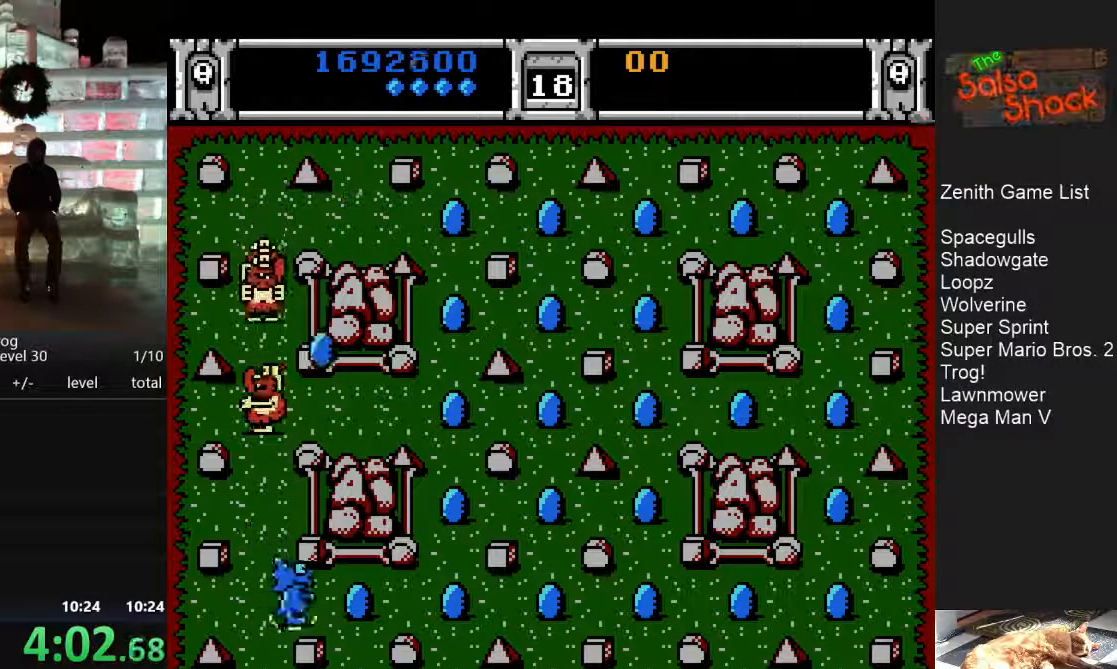
{"buttons": [], "events": [[33, "DPAD_RIGHT", "up"]]}